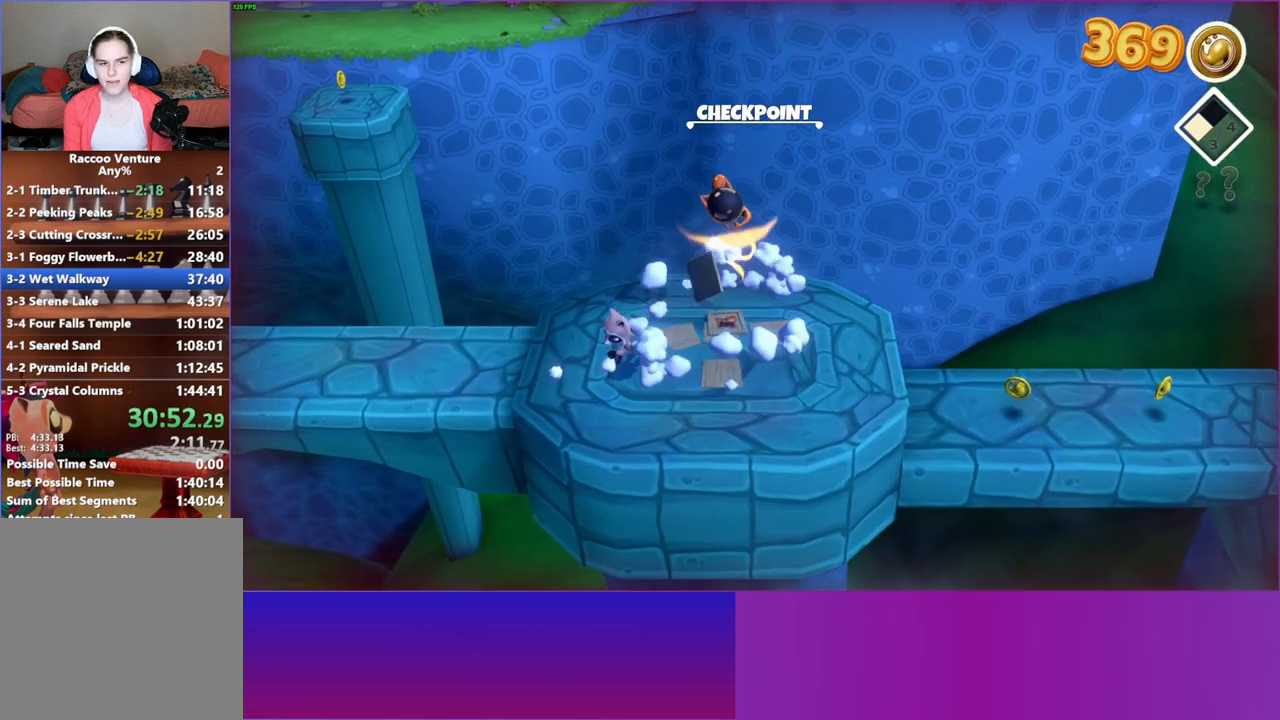
Gameplay with a controller (Xbox layout); each line is a JSON object with the inputs held at the frame after it. "button_events" lists button changes between this image and that frame as [ms after this image, input, new state], when the widget could be followed in between (sticks are given only as held states). Not read: L3 R3.
{"buttons": [], "left_stick": "left", "right_stick": "center", "button_events": []}
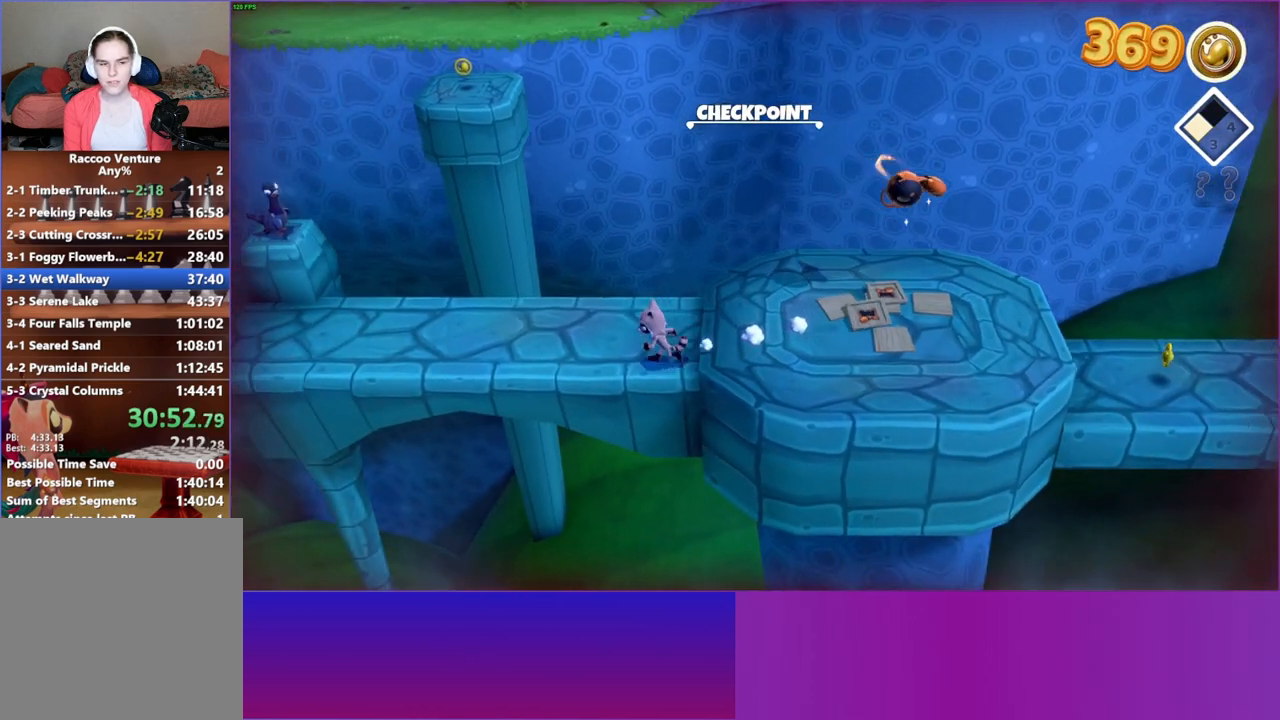
{"buttons": [], "left_stick": "left", "right_stick": "center", "button_events": []}
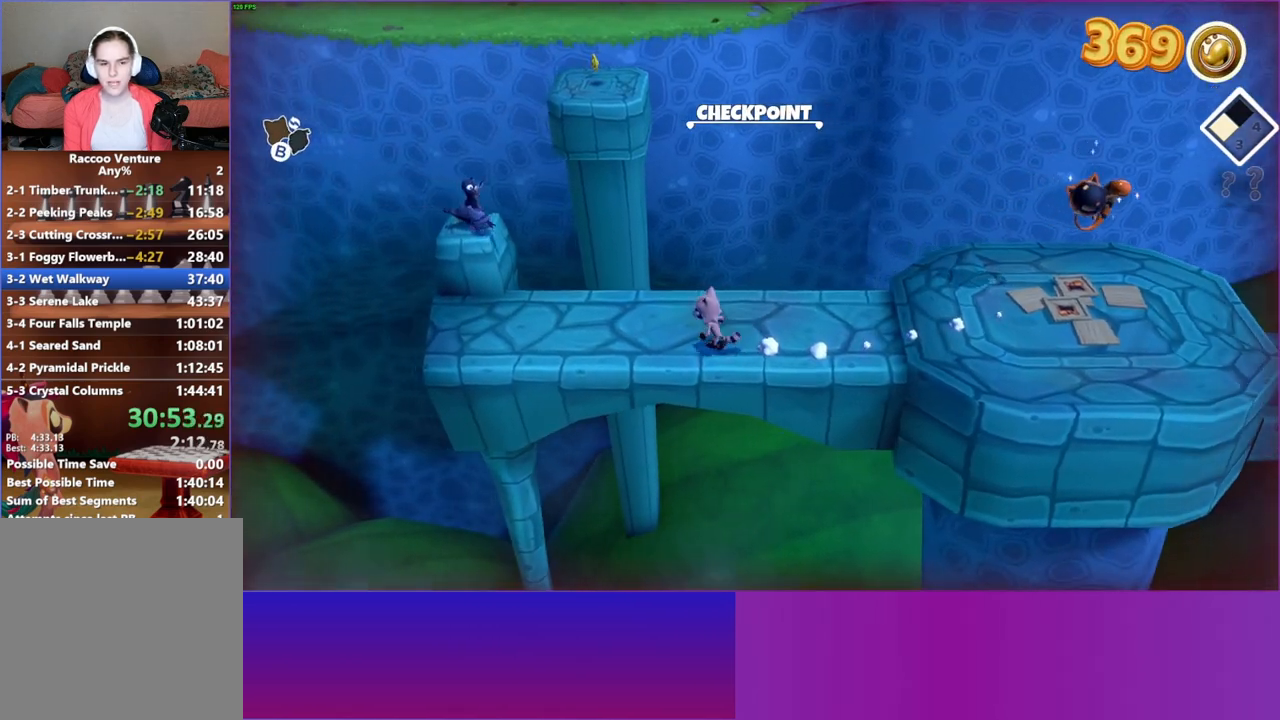
{"buttons": [], "left_stick": "up", "right_stick": "center", "button_events": []}
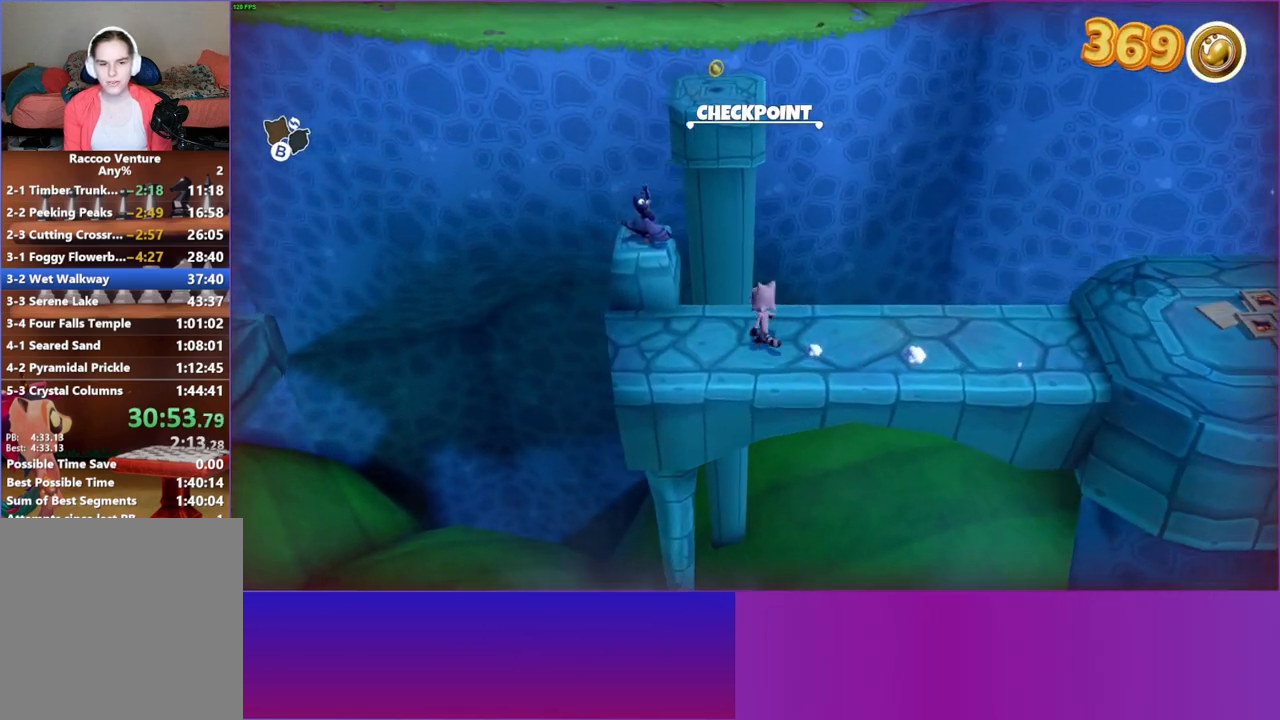
{"buttons": ["A"], "left_stick": "up", "right_stick": "center", "button_events": [[450, "A", "down"]]}
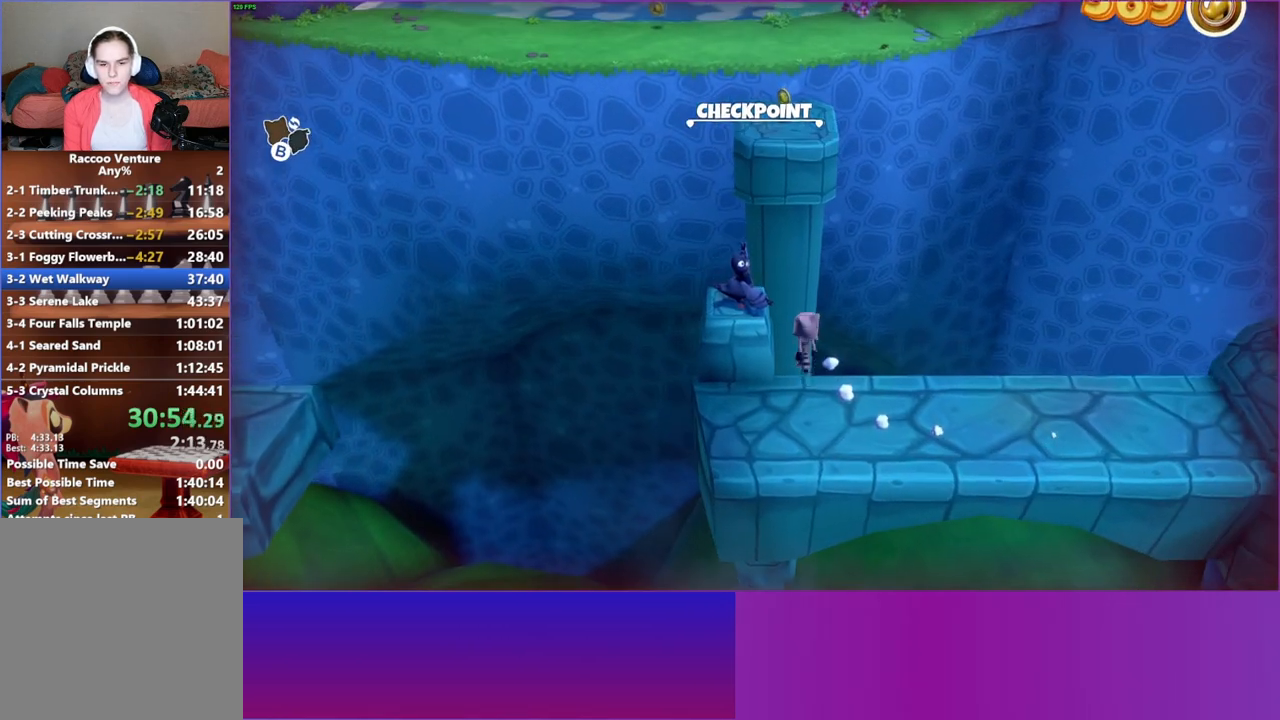
{"buttons": ["B"], "left_stick": "up", "right_stick": "center", "button_events": [[250, "A", "up"], [333, "B", "down"], [417, "B", "up"], [500, "B", "down"]]}
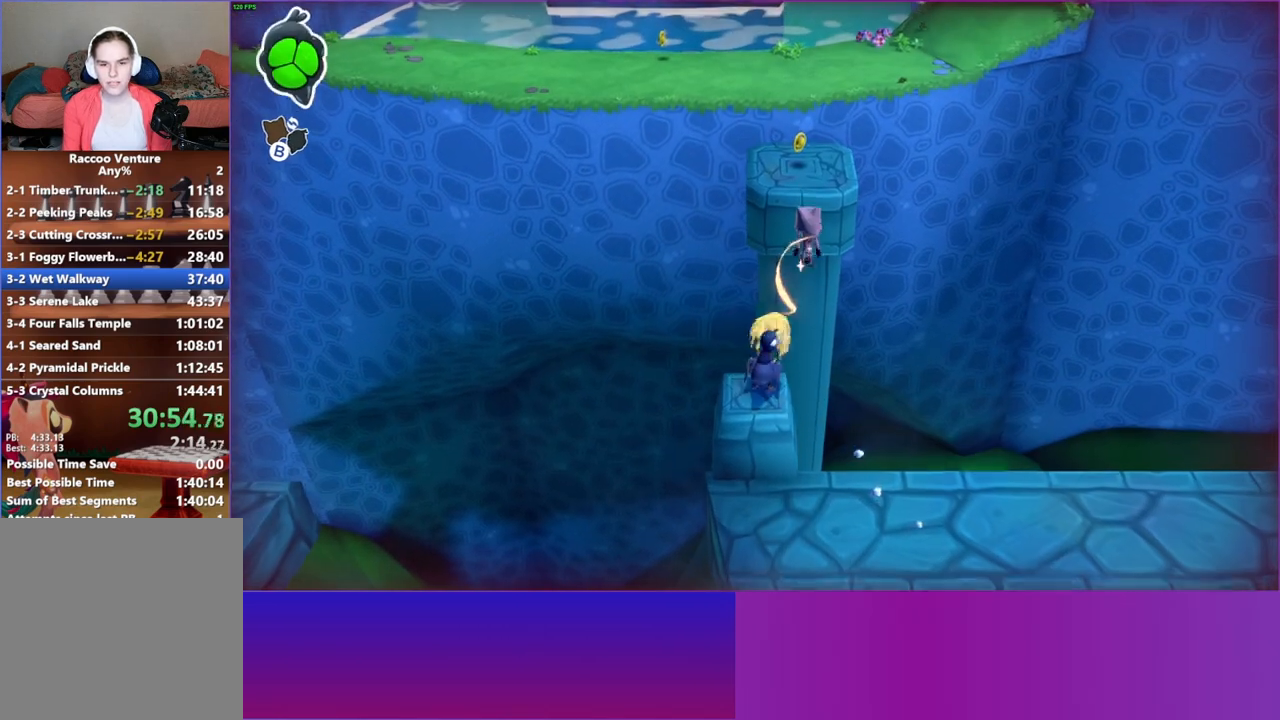
{"buttons": ["A"], "left_stick": "up", "right_stick": "center", "button_events": [[100, "A", "down"], [100, "B", "up"]]}
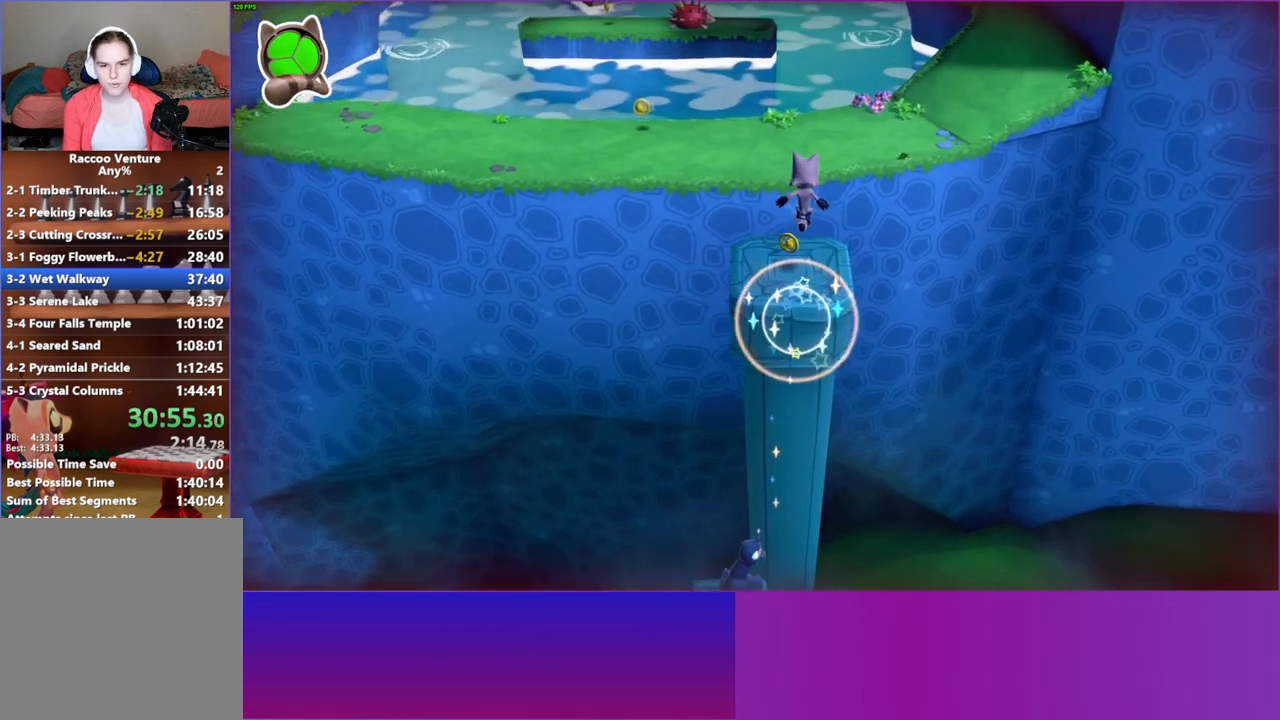
{"buttons": ["A"], "left_stick": "up", "right_stick": "center", "button_events": []}
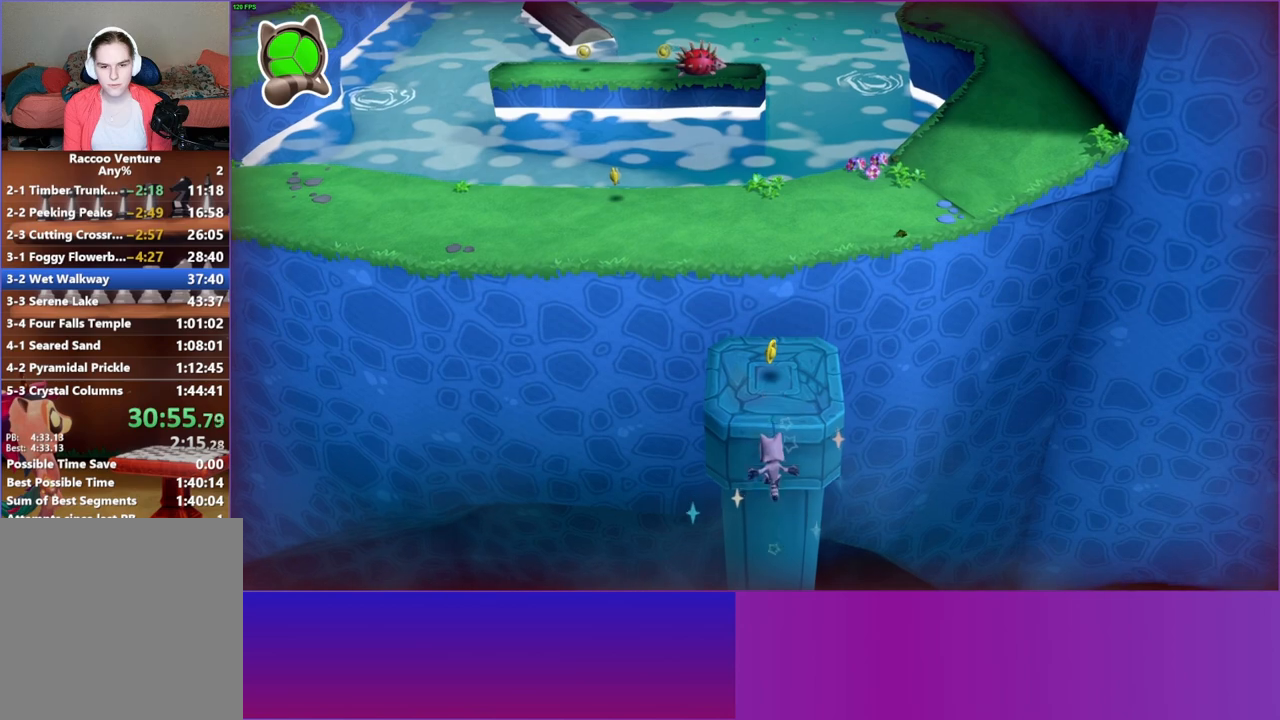
{"buttons": [], "left_stick": "center", "right_stick": "center", "button_events": [[183, "A", "up"]]}
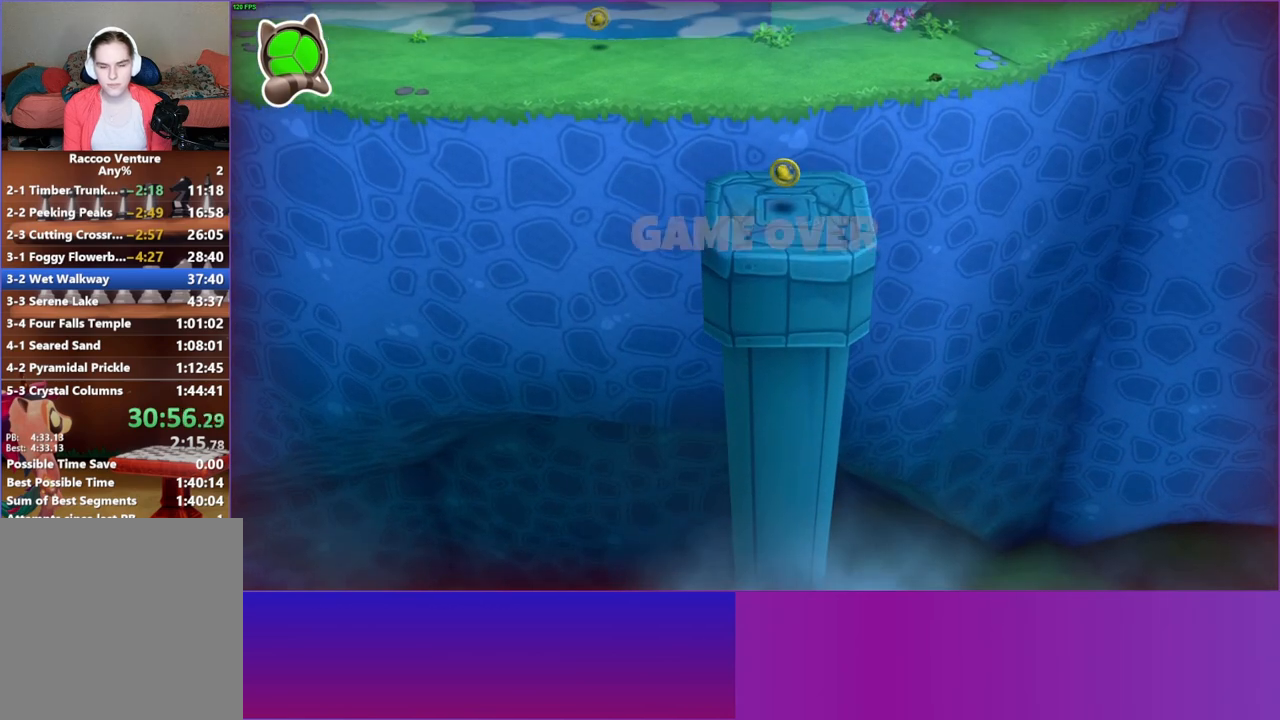
{"buttons": [], "left_stick": "center", "right_stick": "center", "button_events": []}
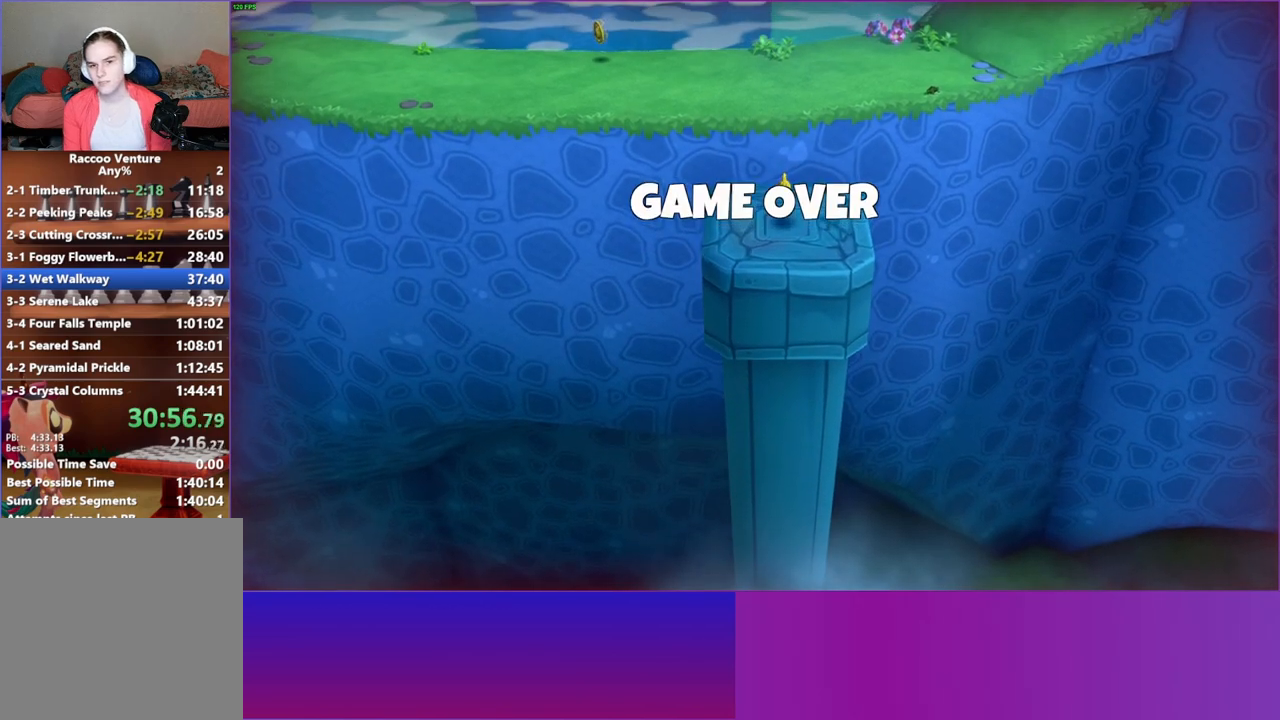
{"buttons": [], "left_stick": "center", "right_stick": "center", "button_events": [[217, "Y", "down"], [367, "Y", "up"]]}
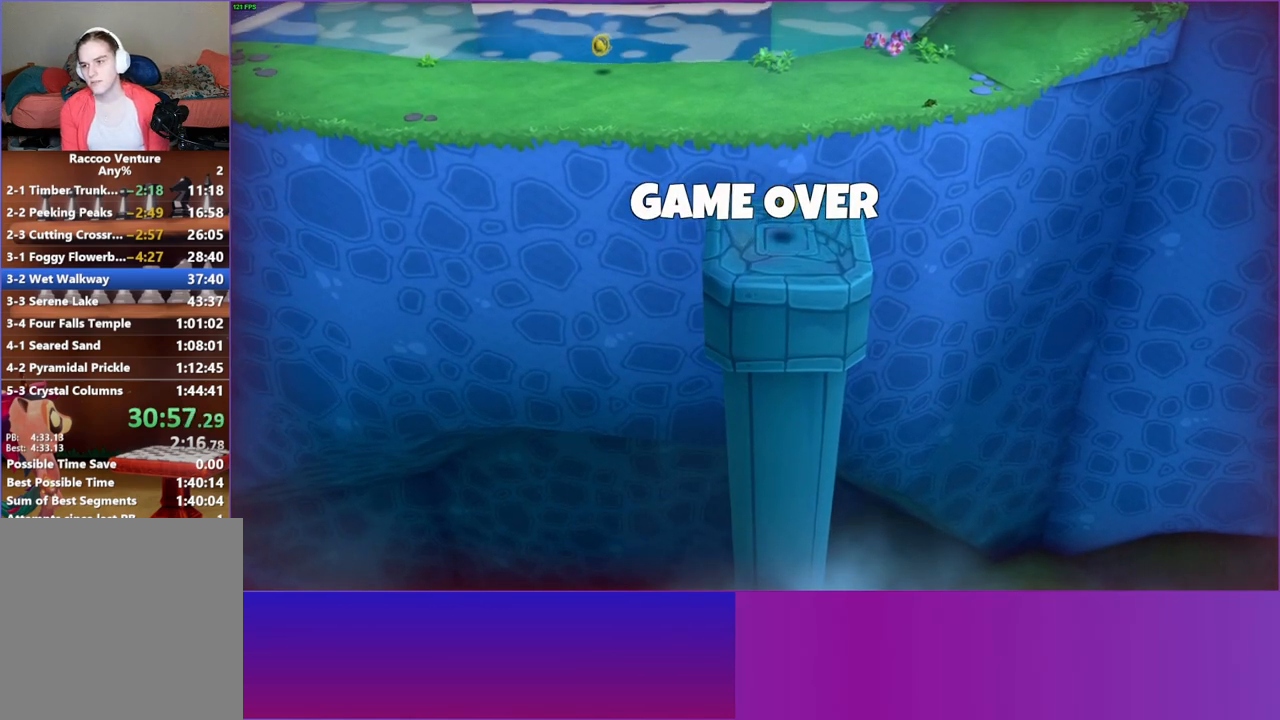
{"buttons": [], "left_stick": "center", "right_stick": "center", "button_events": []}
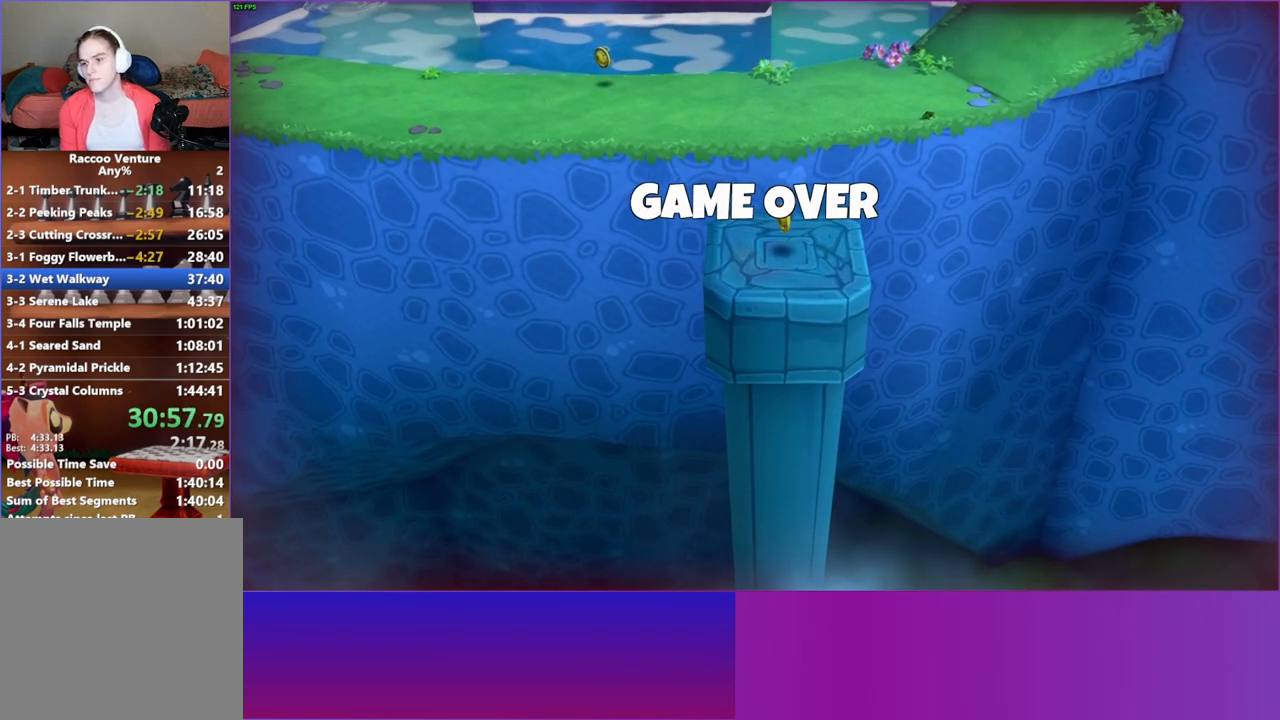
{"buttons": [], "left_stick": "center", "right_stick": "center", "button_events": []}
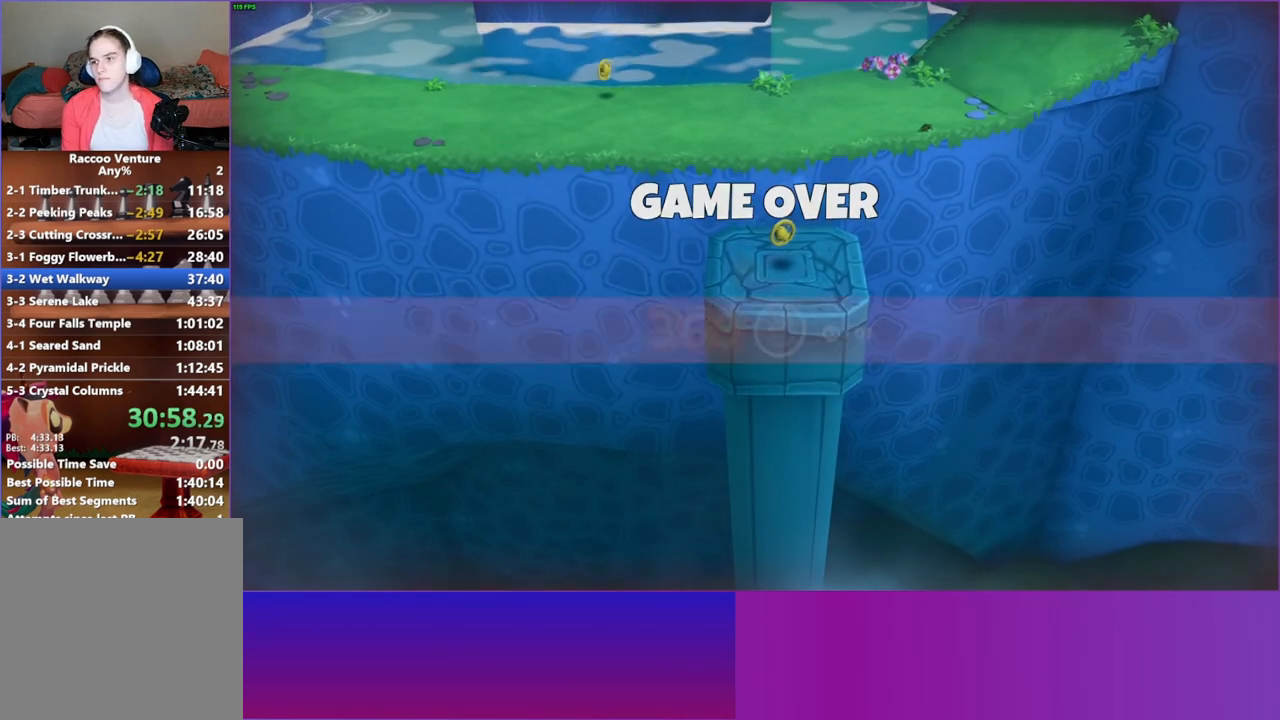
{"buttons": [], "left_stick": "center", "right_stick": "center", "button_events": []}
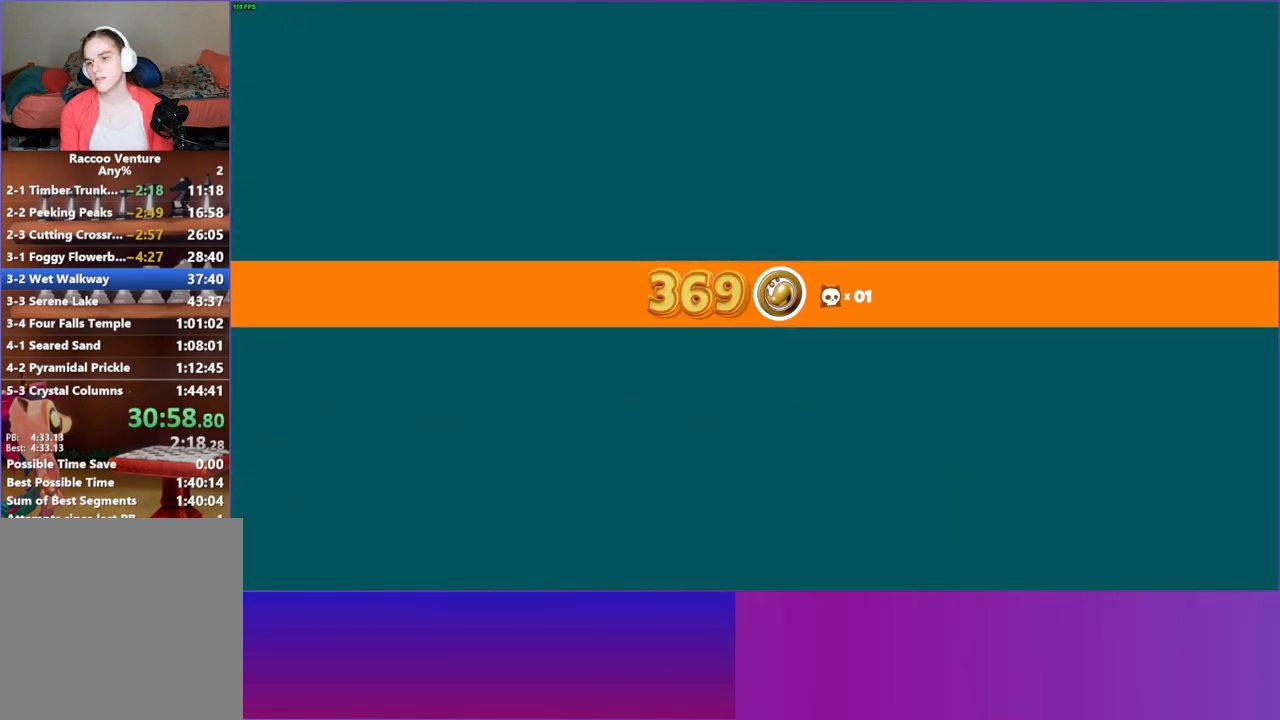
{"buttons": [], "left_stick": "center", "right_stick": "center", "button_events": []}
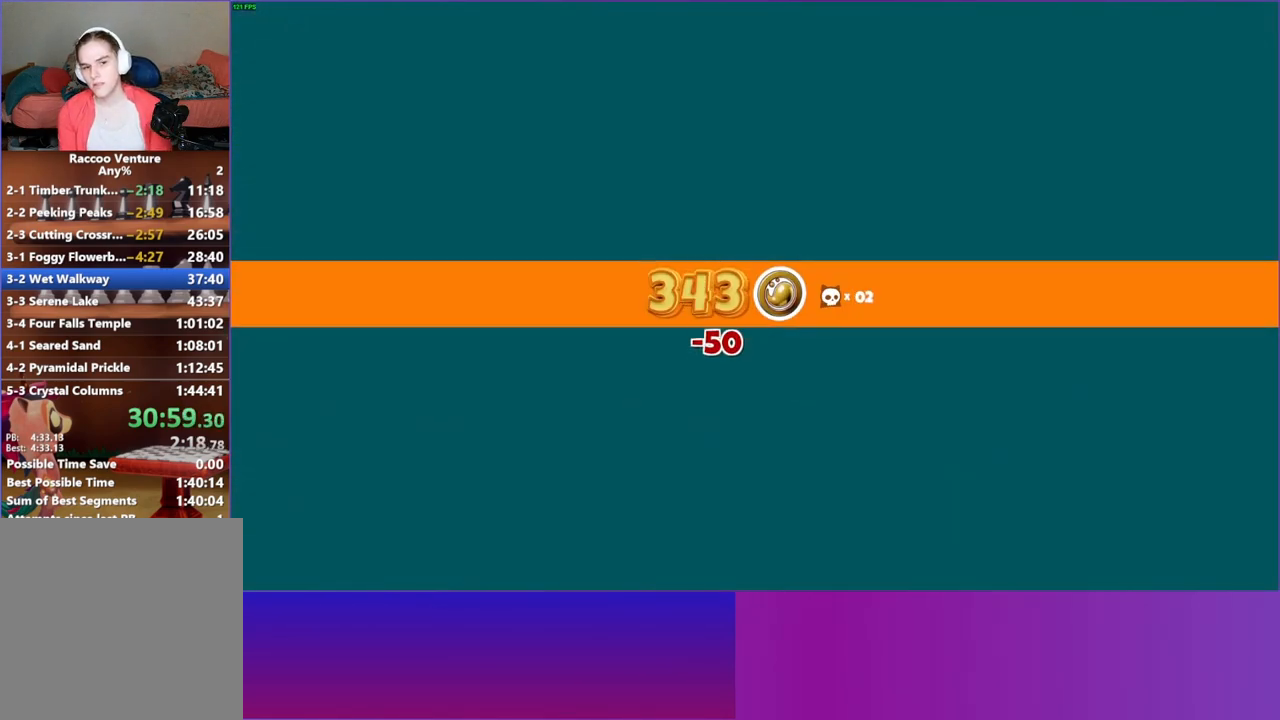
{"buttons": [], "left_stick": "center", "right_stick": "center", "button_events": []}
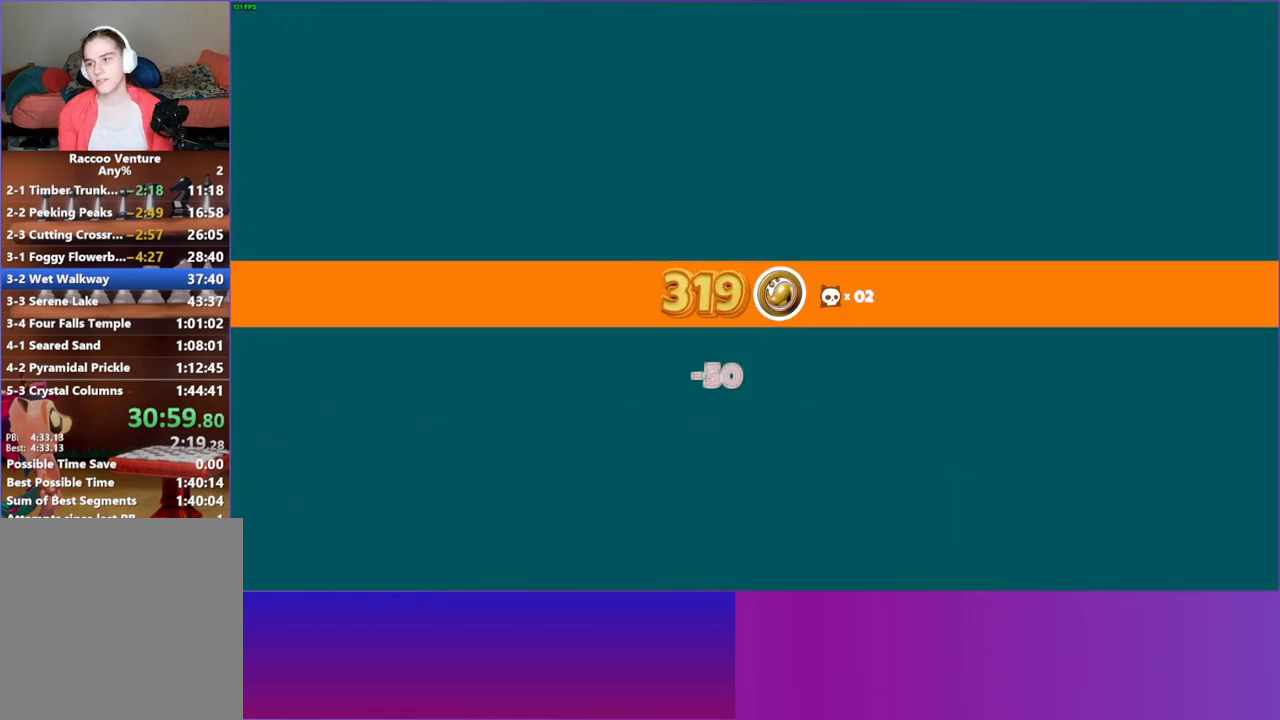
{"buttons": [], "left_stick": "center", "right_stick": "center", "button_events": []}
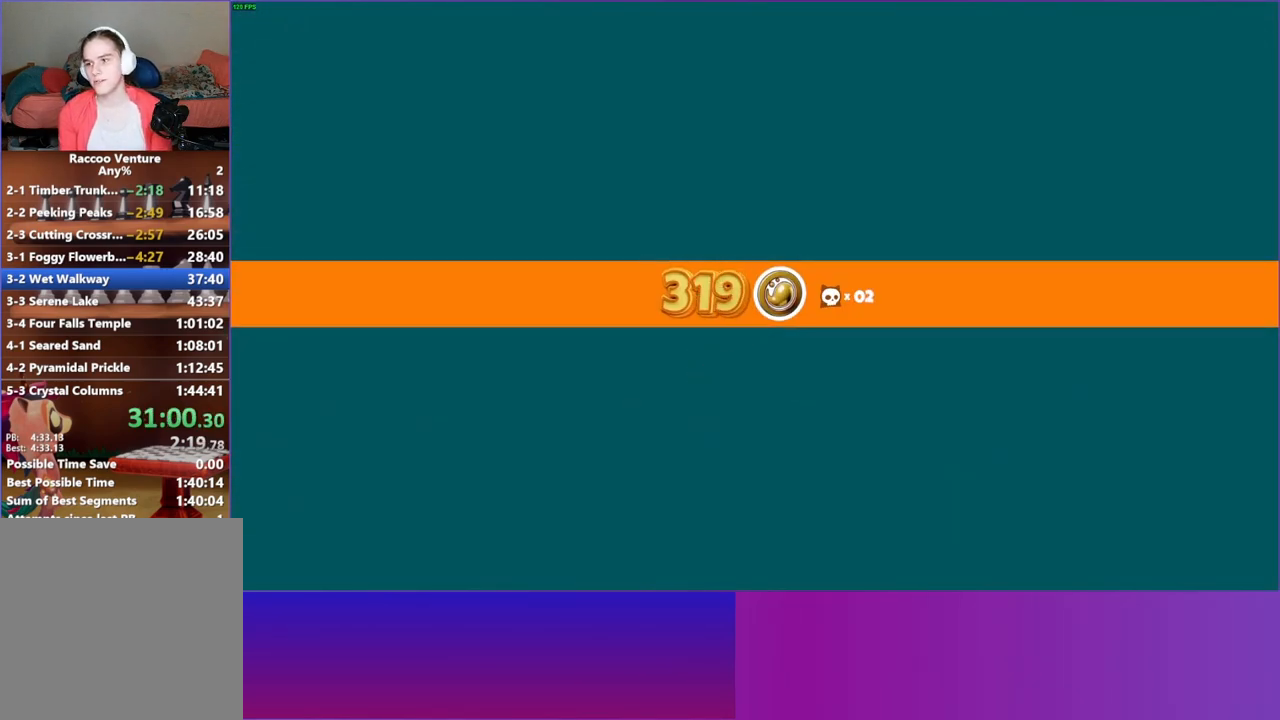
{"buttons": [], "left_stick": "center", "right_stick": "center", "button_events": []}
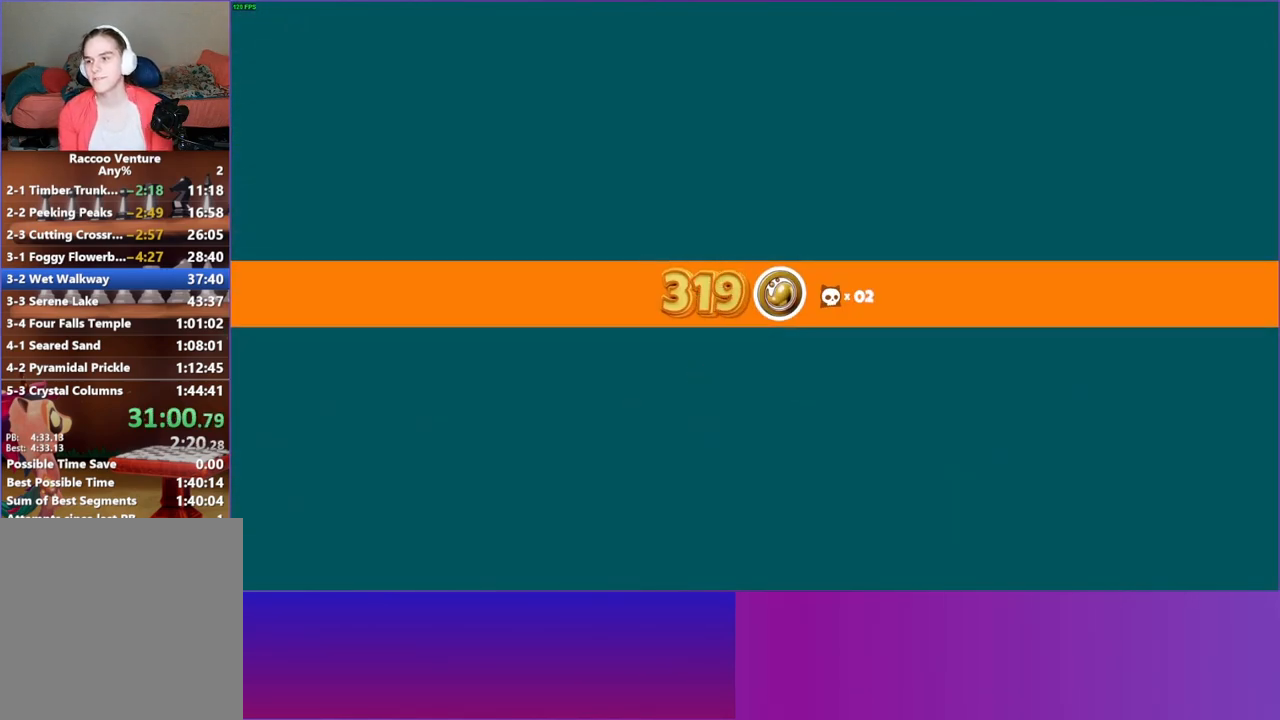
{"buttons": [], "left_stick": "center", "right_stick": "center", "button_events": []}
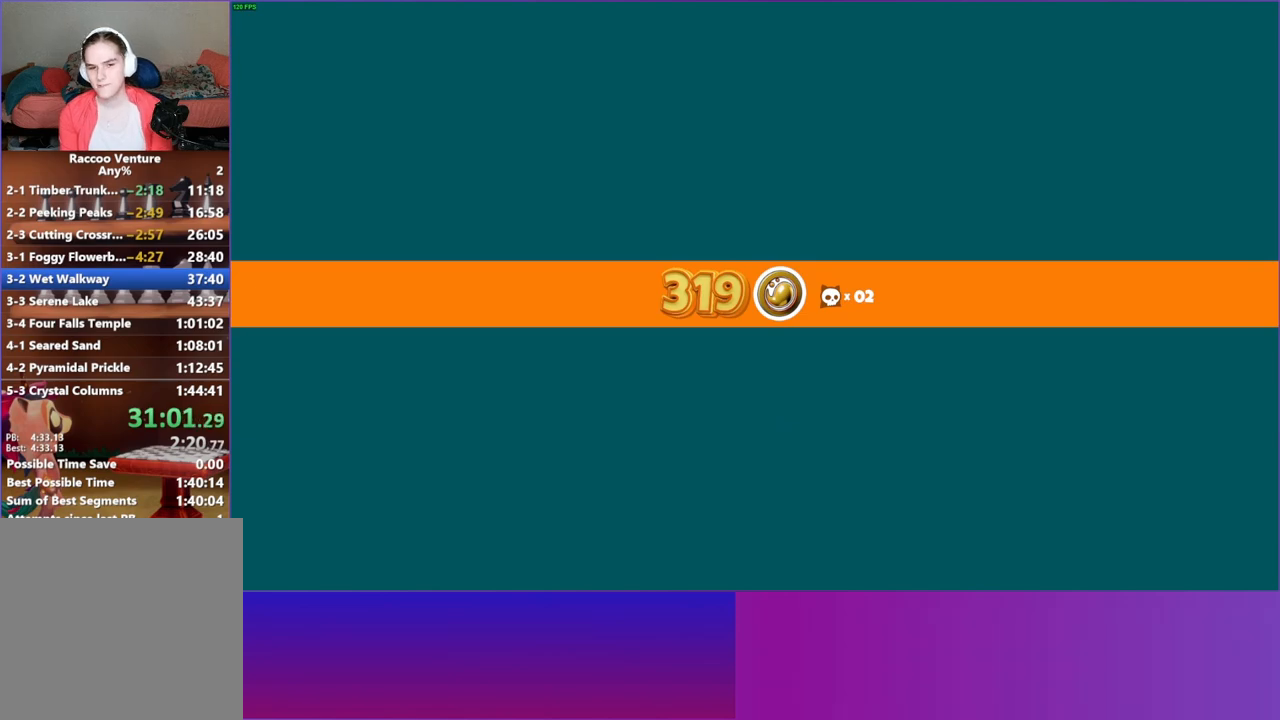
{"buttons": [], "left_stick": "left", "right_stick": "left", "button_events": []}
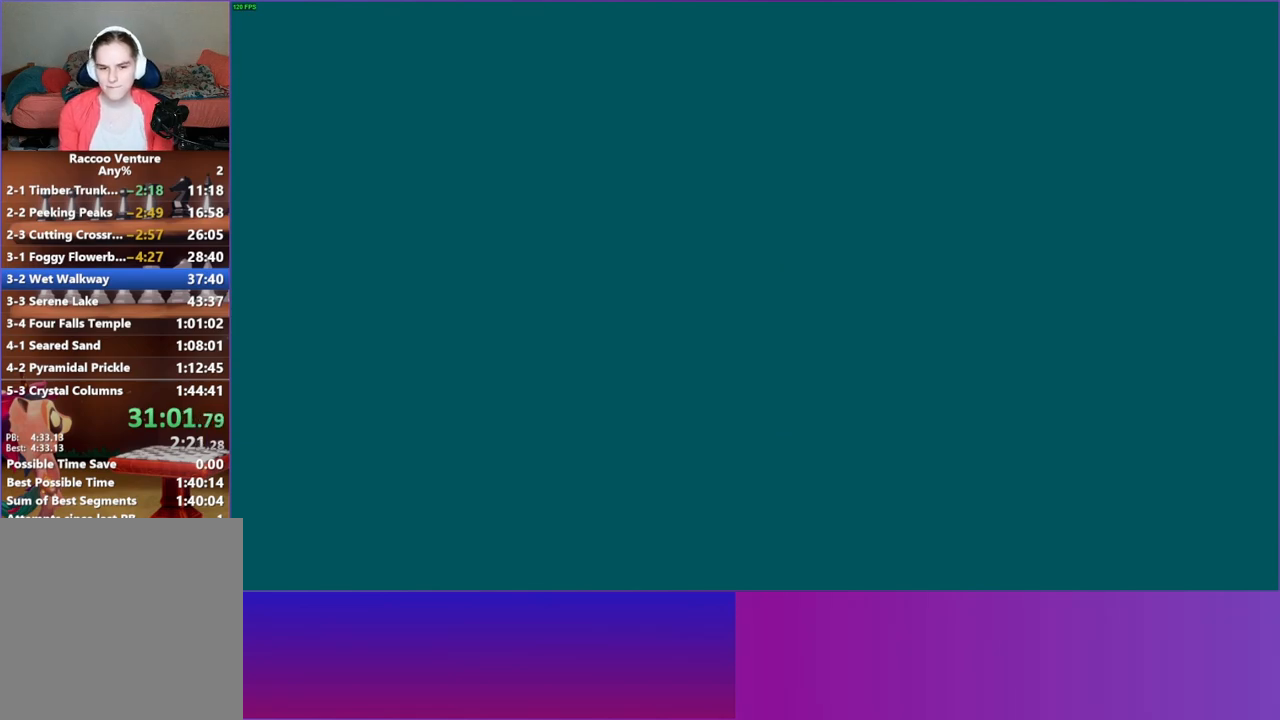
{"buttons": [], "left_stick": "left", "right_stick": "center", "button_events": []}
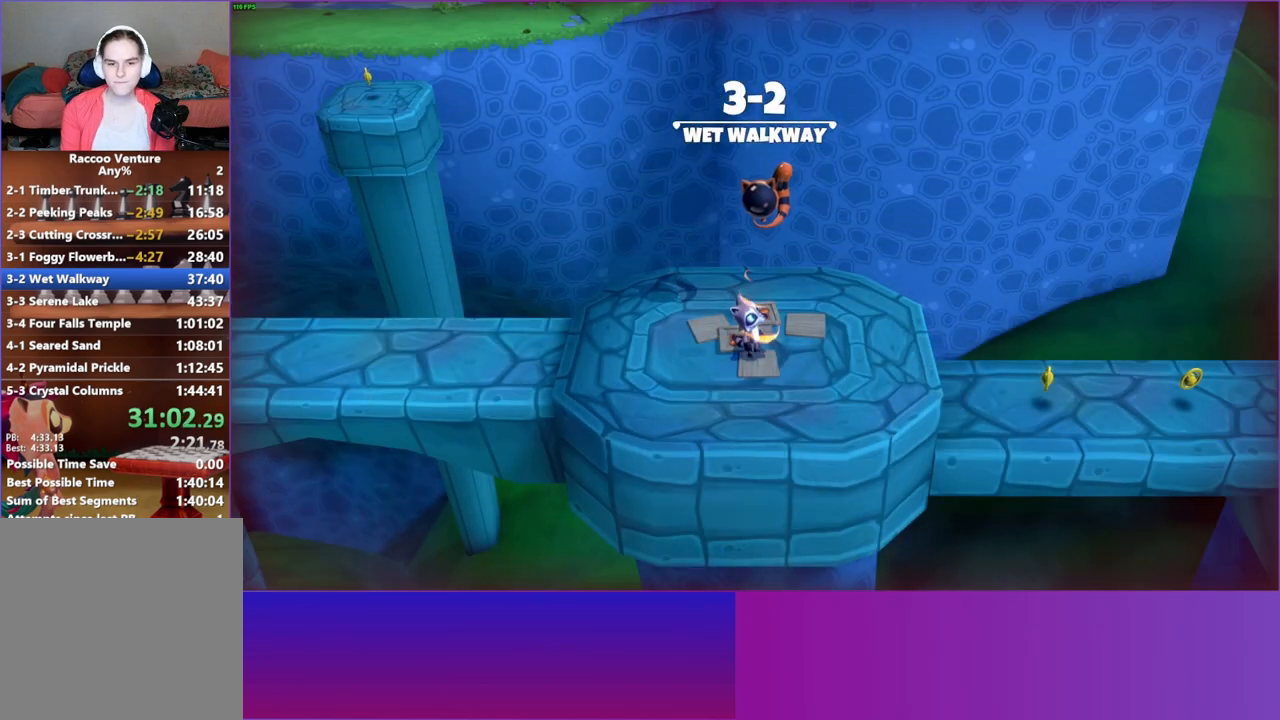
{"buttons": [], "left_stick": "left", "right_stick": "center", "button_events": []}
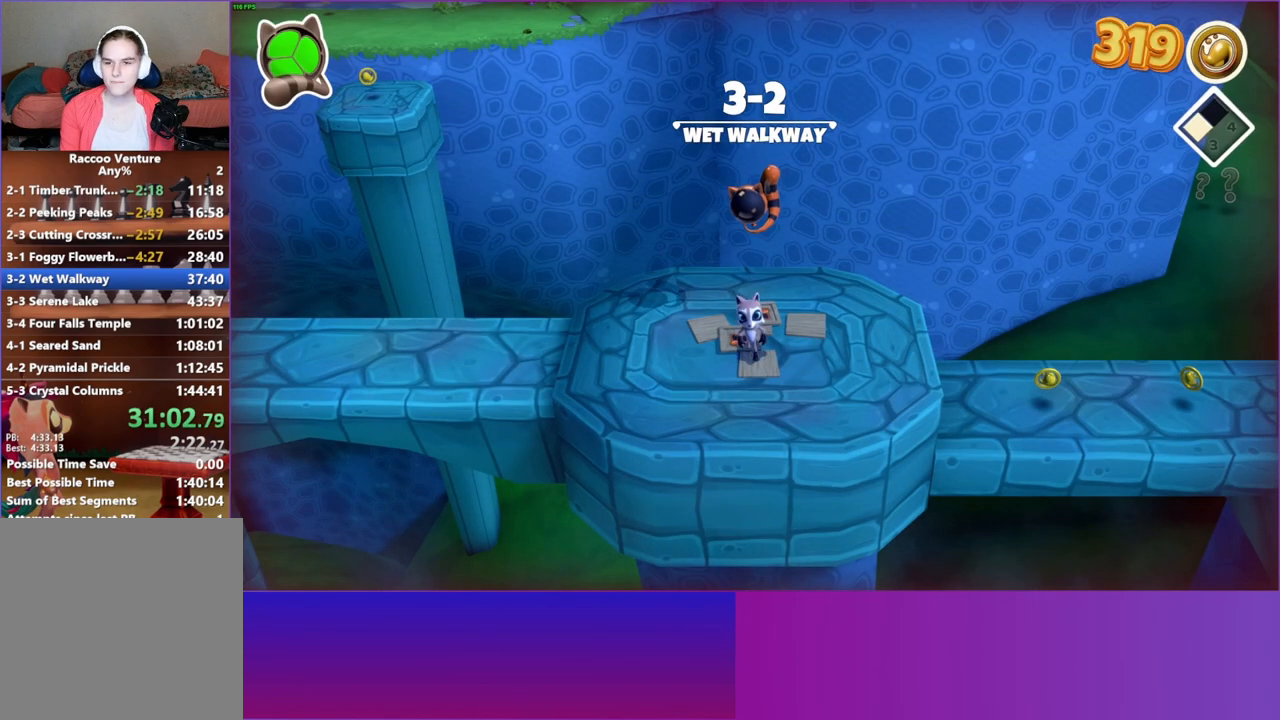
{"buttons": [], "left_stick": "left", "right_stick": "center", "button_events": [[117, "Y", "down"], [250, "Y", "up"]]}
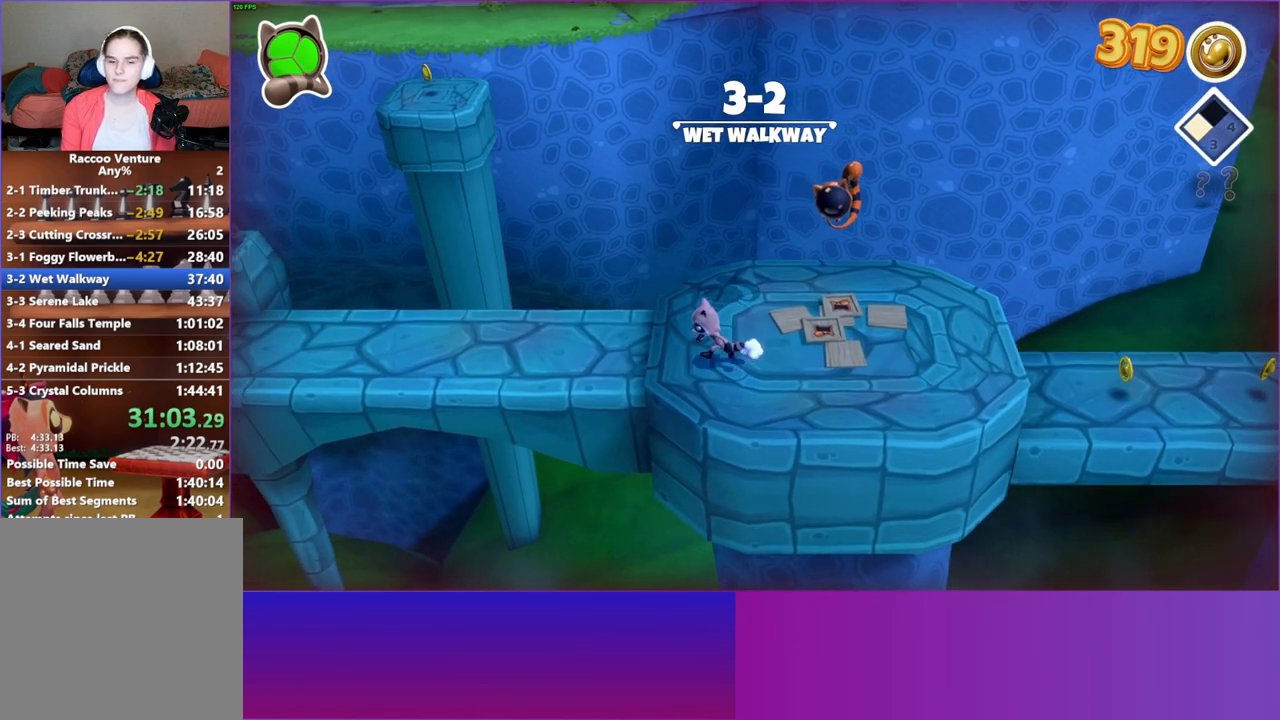
{"buttons": [], "left_stick": "left", "right_stick": "center", "button_events": []}
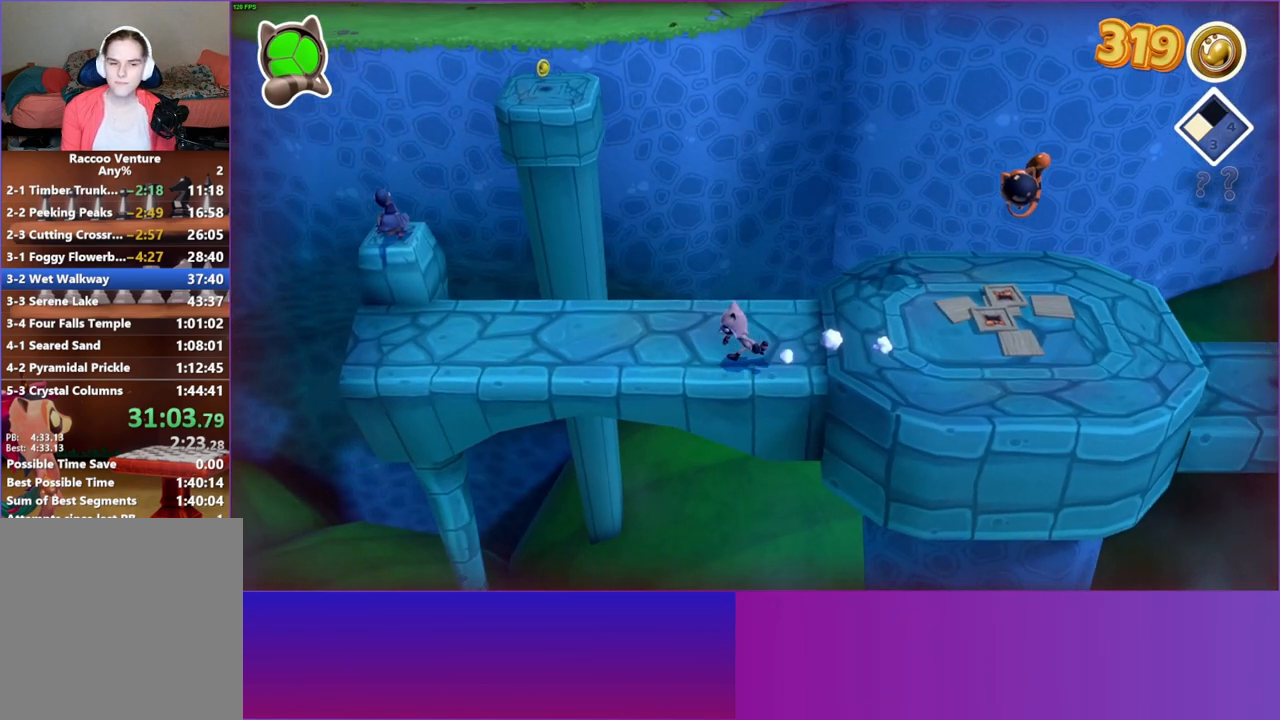
{"buttons": [], "left_stick": "left", "right_stick": "center", "button_events": []}
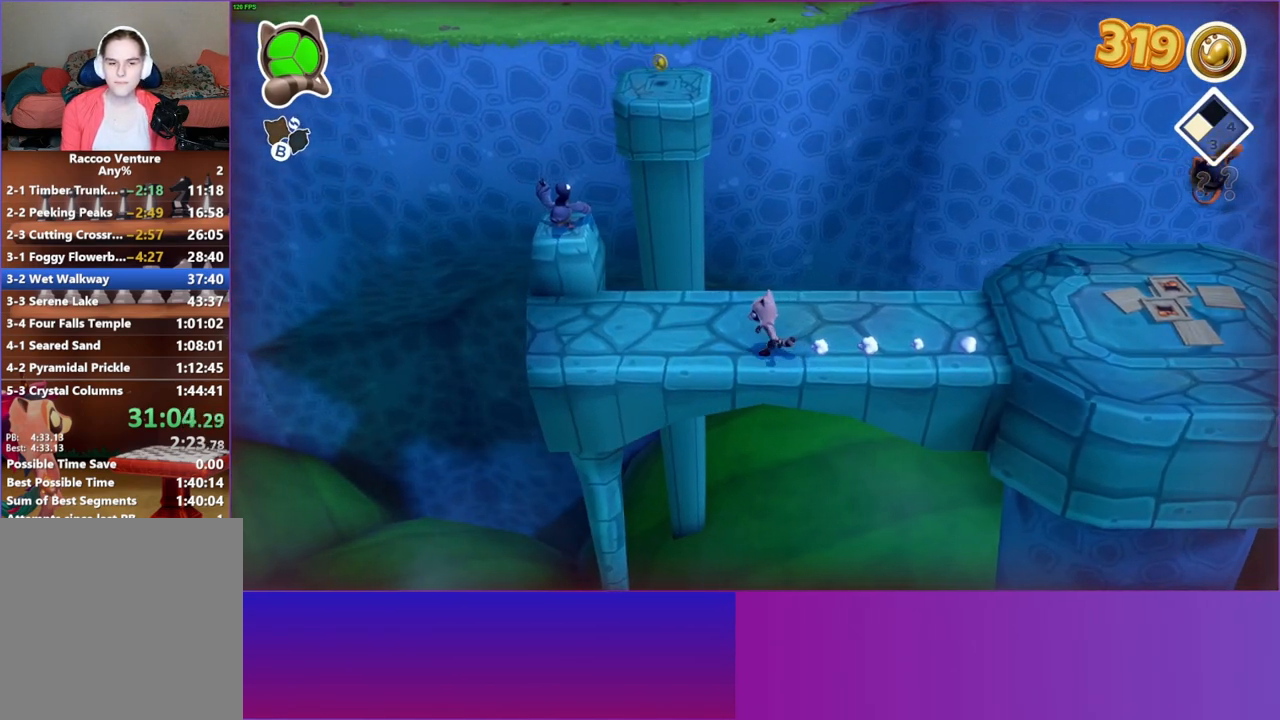
{"buttons": [], "left_stick": "up", "right_stick": "center", "button_events": []}
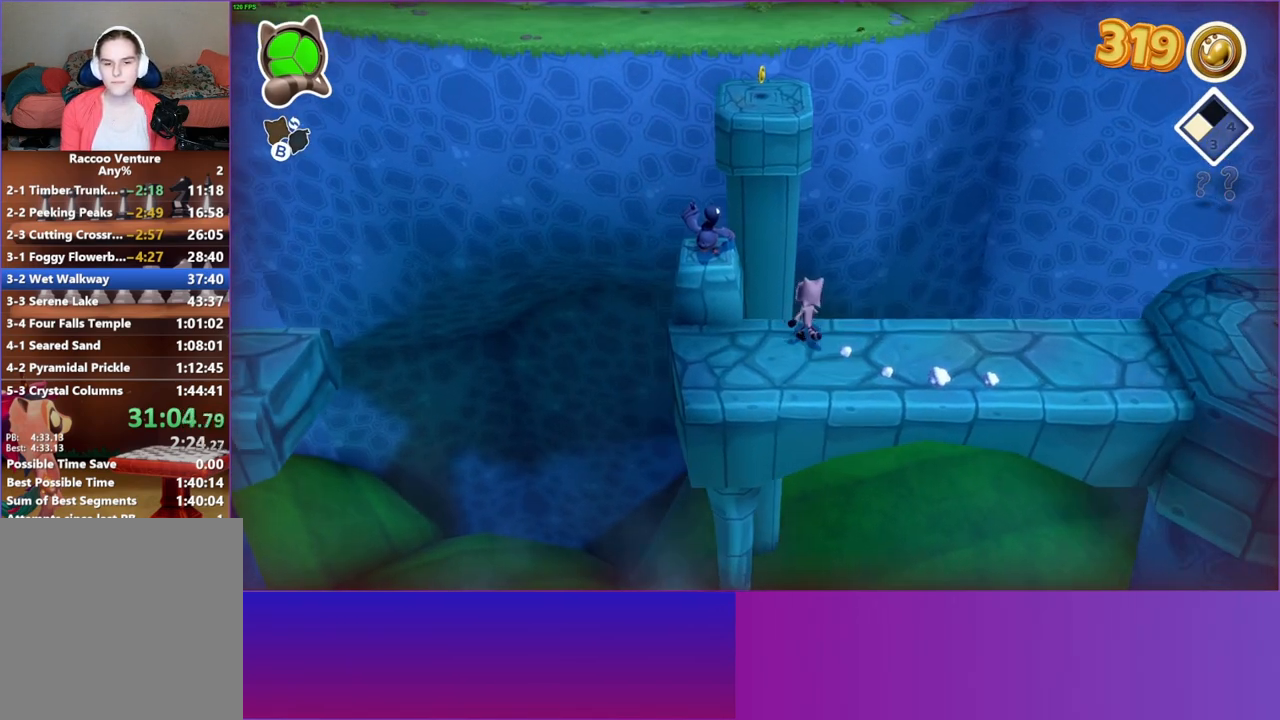
{"buttons": ["A"], "left_stick": "up", "right_stick": "center", "button_events": [[333, "A", "down"]]}
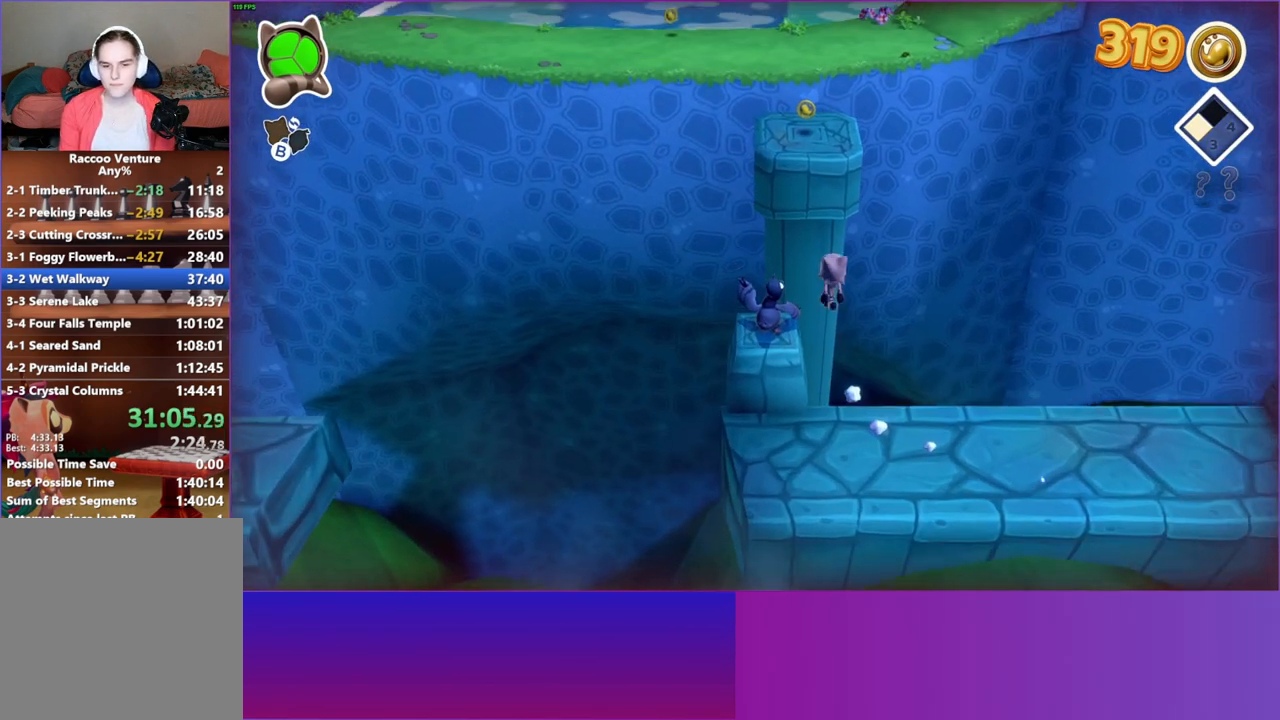
{"buttons": ["B"], "left_stick": "up", "right_stick": "center", "button_events": [[200, "A", "up"], [300, "B", "down"], [383, "B", "up"], [450, "B", "down"]]}
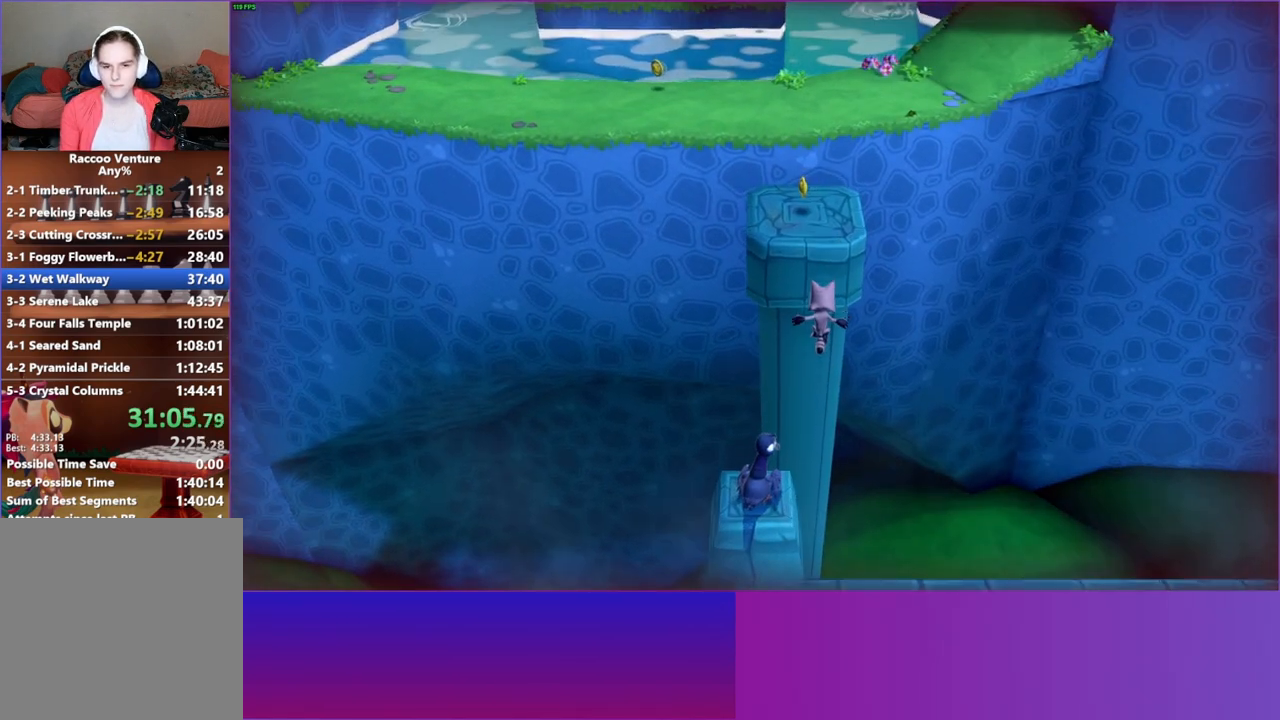
{"buttons": [], "left_stick": "center", "right_stick": "center", "button_events": [[83, "A", "down"], [83, "B", "up"], [433, "A", "up"]]}
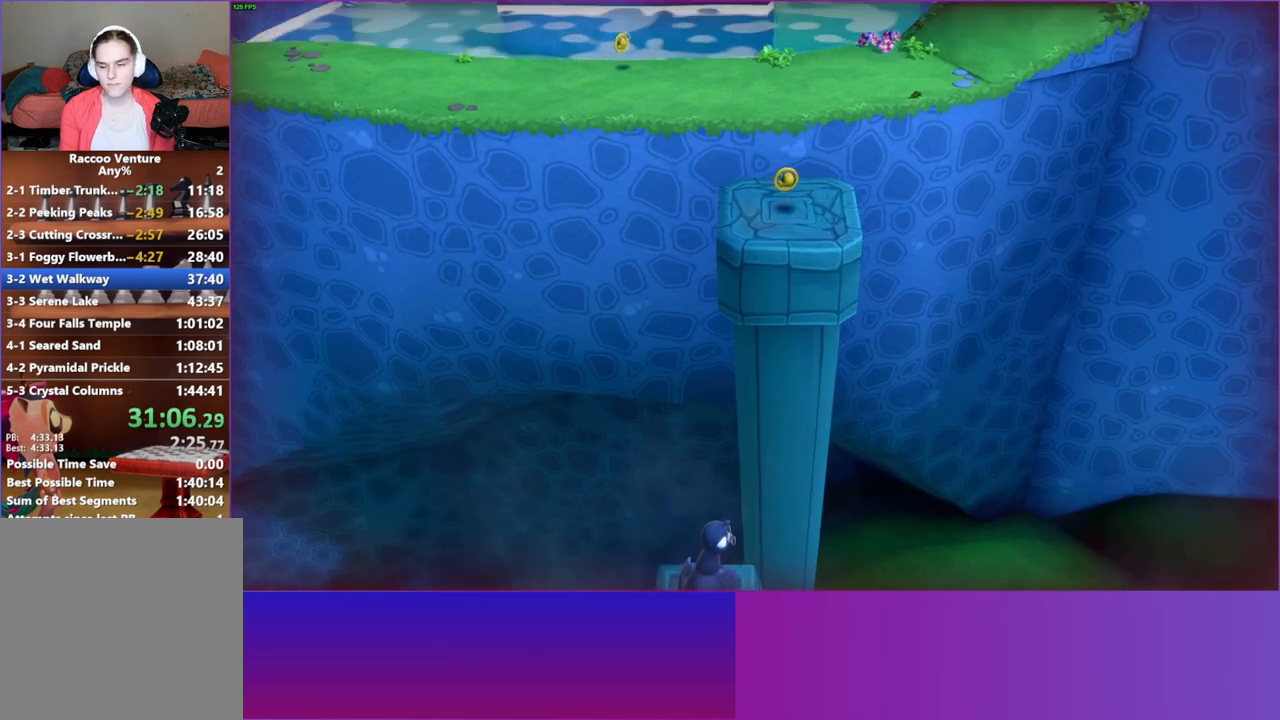
{"buttons": [], "left_stick": "center", "right_stick": "center", "button_events": []}
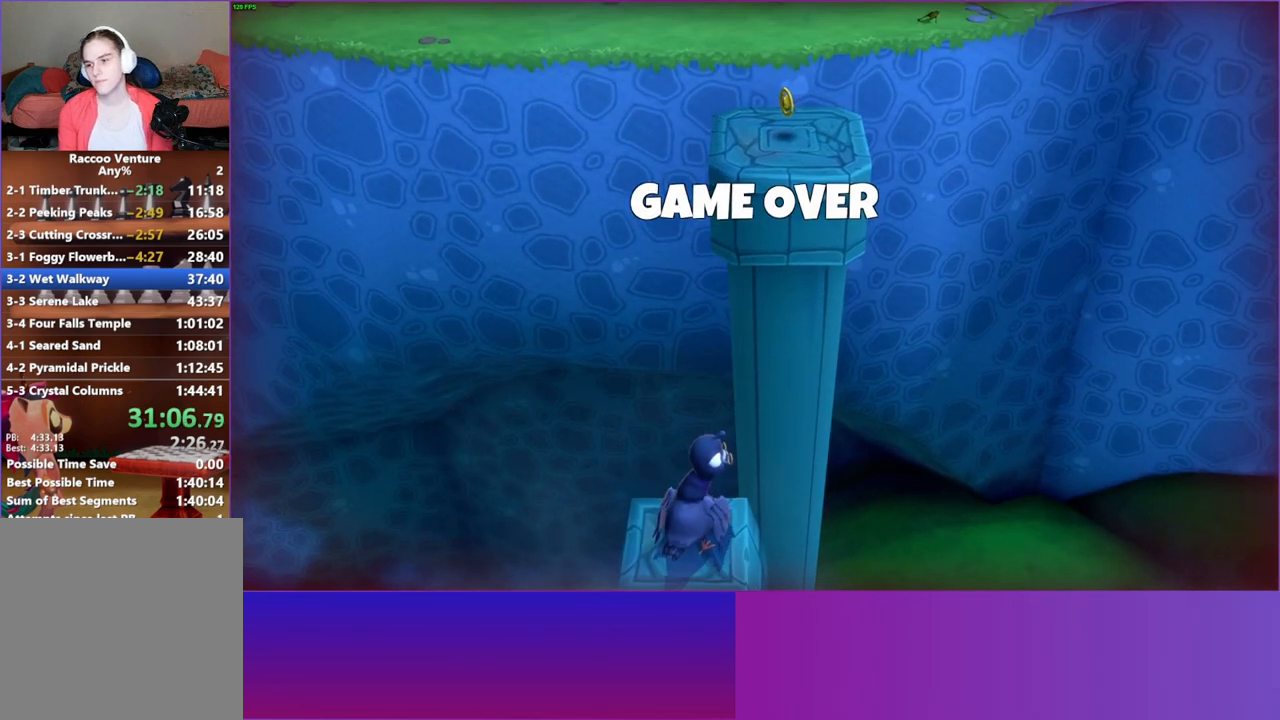
{"buttons": [], "left_stick": "center", "right_stick": "center", "button_events": []}
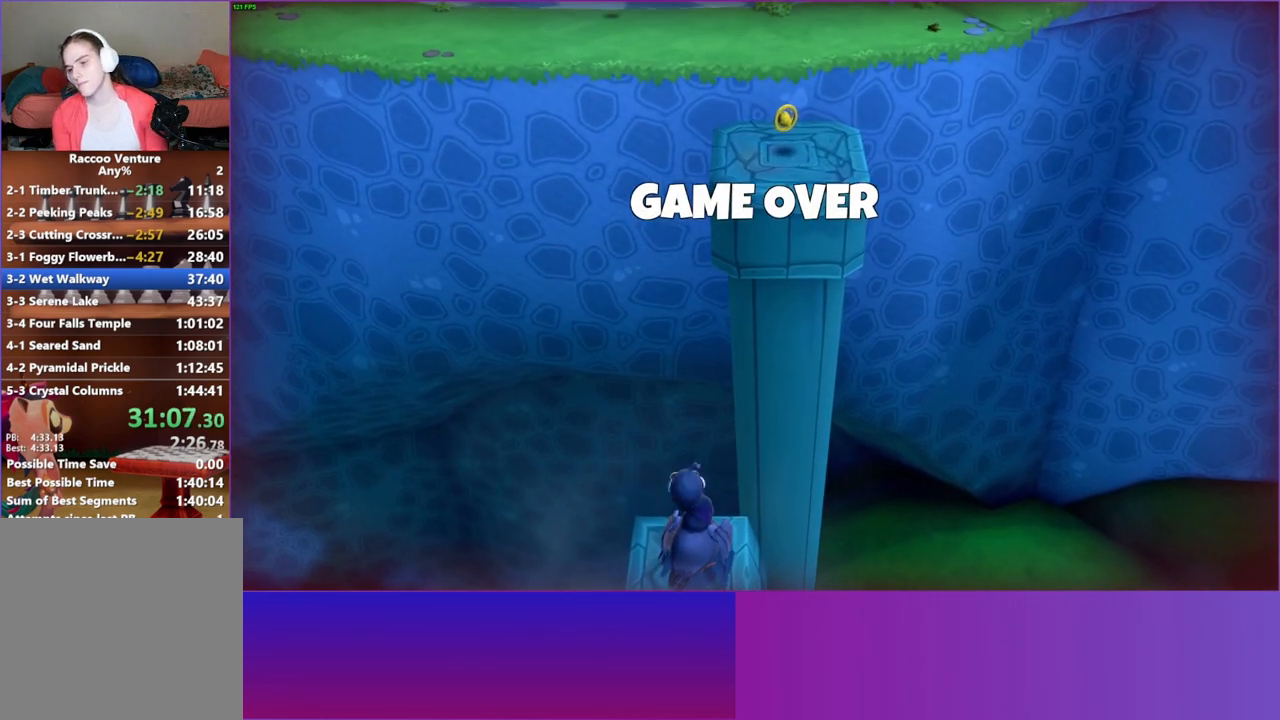
{"buttons": [], "left_stick": "center", "right_stick": "center", "button_events": []}